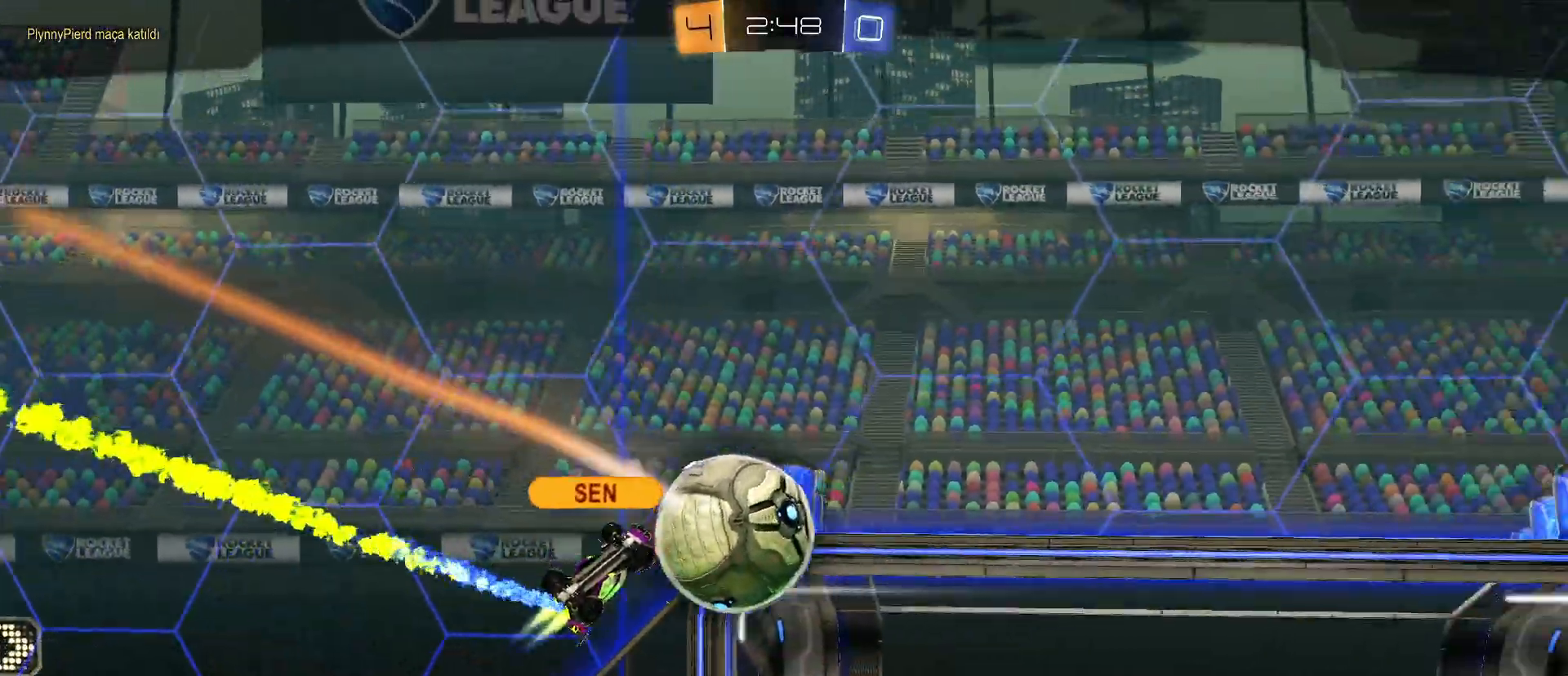
Gameplay with keyboard and mouse; each line is a JSON object with the keys and mouse buttons held at the frame after it. "events" lists presses ("down") and releases ("up") of "1", "2", "3", "4", "5", "a", "alt", "c", "caps_lock", "ctrl", "d", "e", "f", "g", "q", "r", "s", "shift", "space", "t", "tab", "v", "w", "x", "z", "mouse_left", "mouse_wheel" and "mouse_right" between this image and that frame as [ms after this image, input, new state], when the widget could be followed in between. "mouse_left", "mouse_wheel", "mouse_right" = the "left", "wheel", "right" buttons of the "mouse" list. No other keys are recorded. "wheel" means that the mouse wheel is clicked or scrolled. "mouse_move" is the direction in which the mouse moves at that frame (one of eight, or "still"), when it could be read.
{"keys": [], "mouse": ["right"], "mouse_move": "right", "events": [[500, "mouse_right", "down"]]}
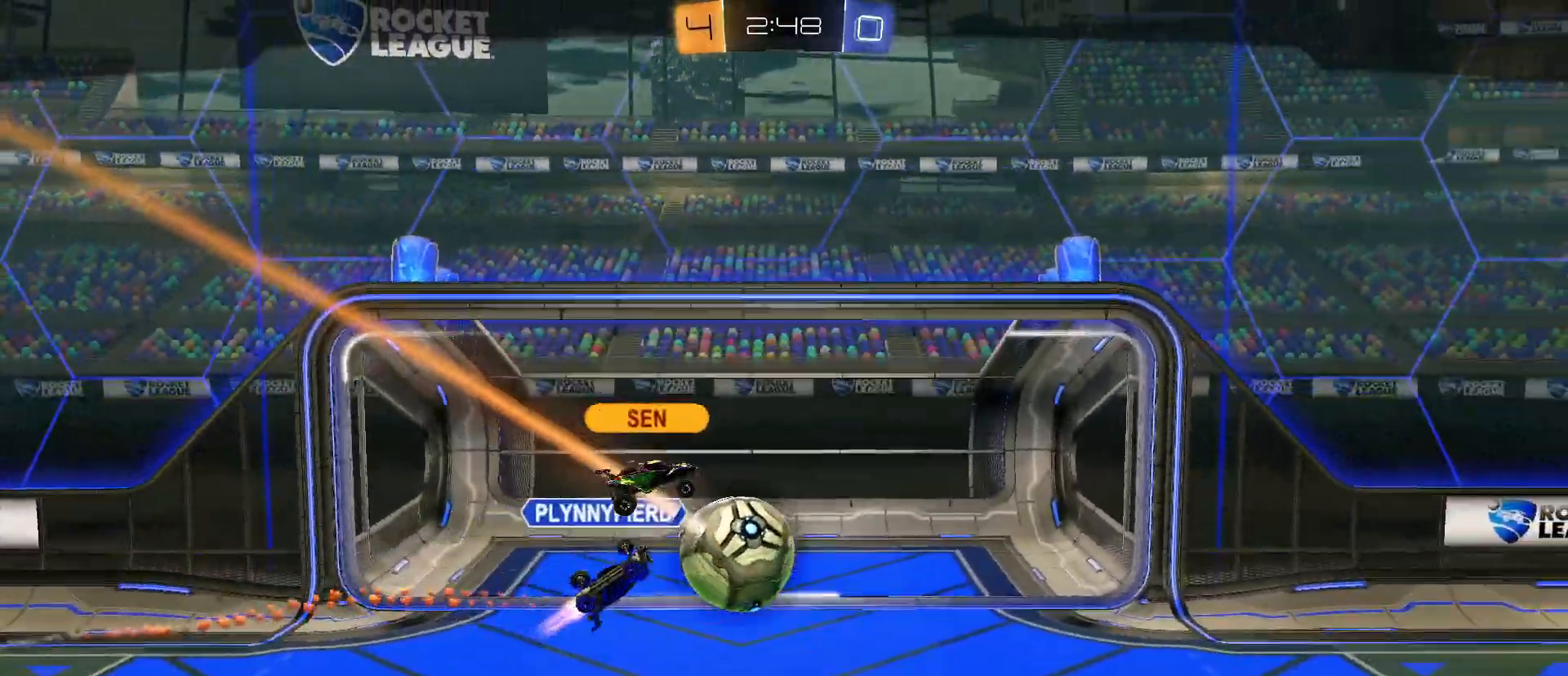
{"keys": ["space", "tab", "w"], "mouse": [], "mouse_move": "up", "events": [[83, "mouse_right", "up"], [133, "mouse_right", "down"], [133, "tab", "down"], [217, "mouse_right", "up"], [317, "w", "down"], [500, "space", "down"]]}
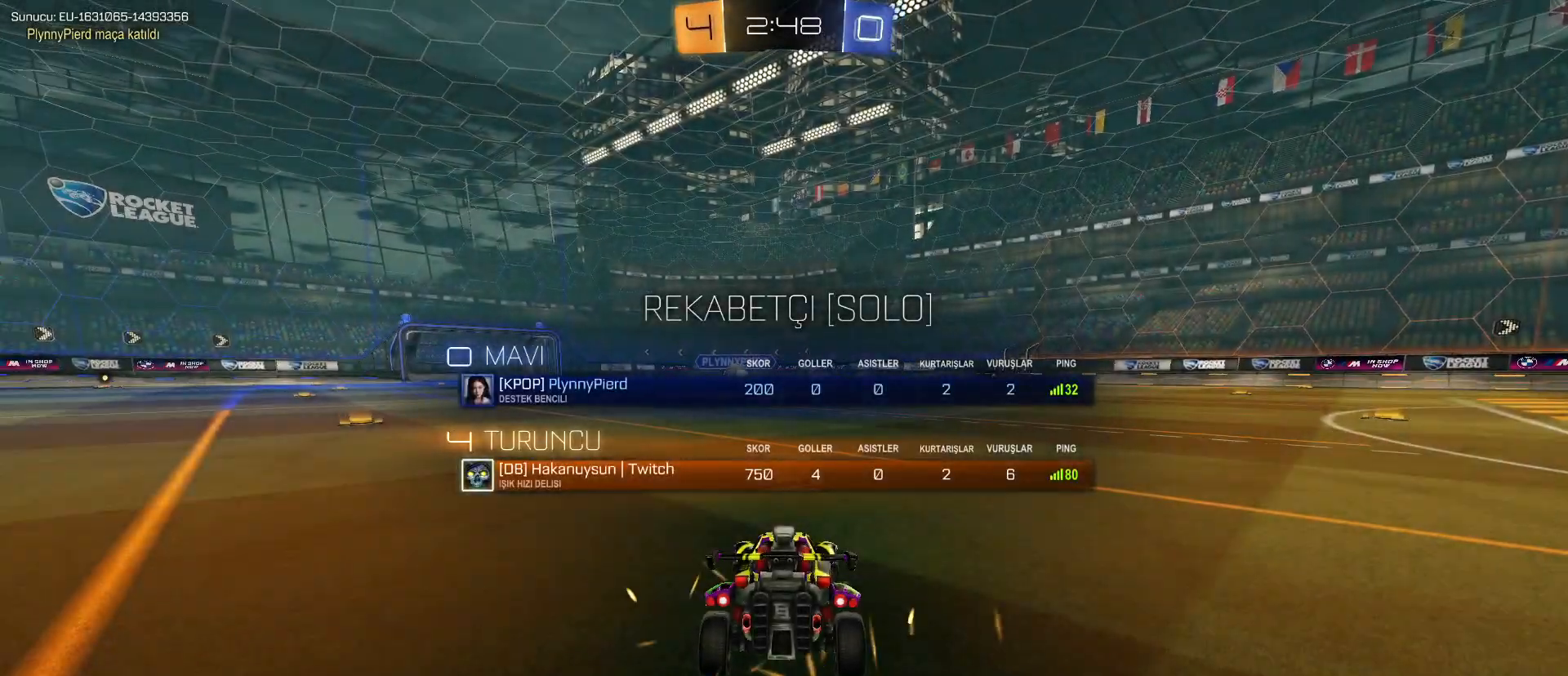
{"keys": ["tab", "w"], "mouse": [], "mouse_move": "up", "events": [[100, "space", "up"], [150, "space", "down"], [200, "space", "up"]]}
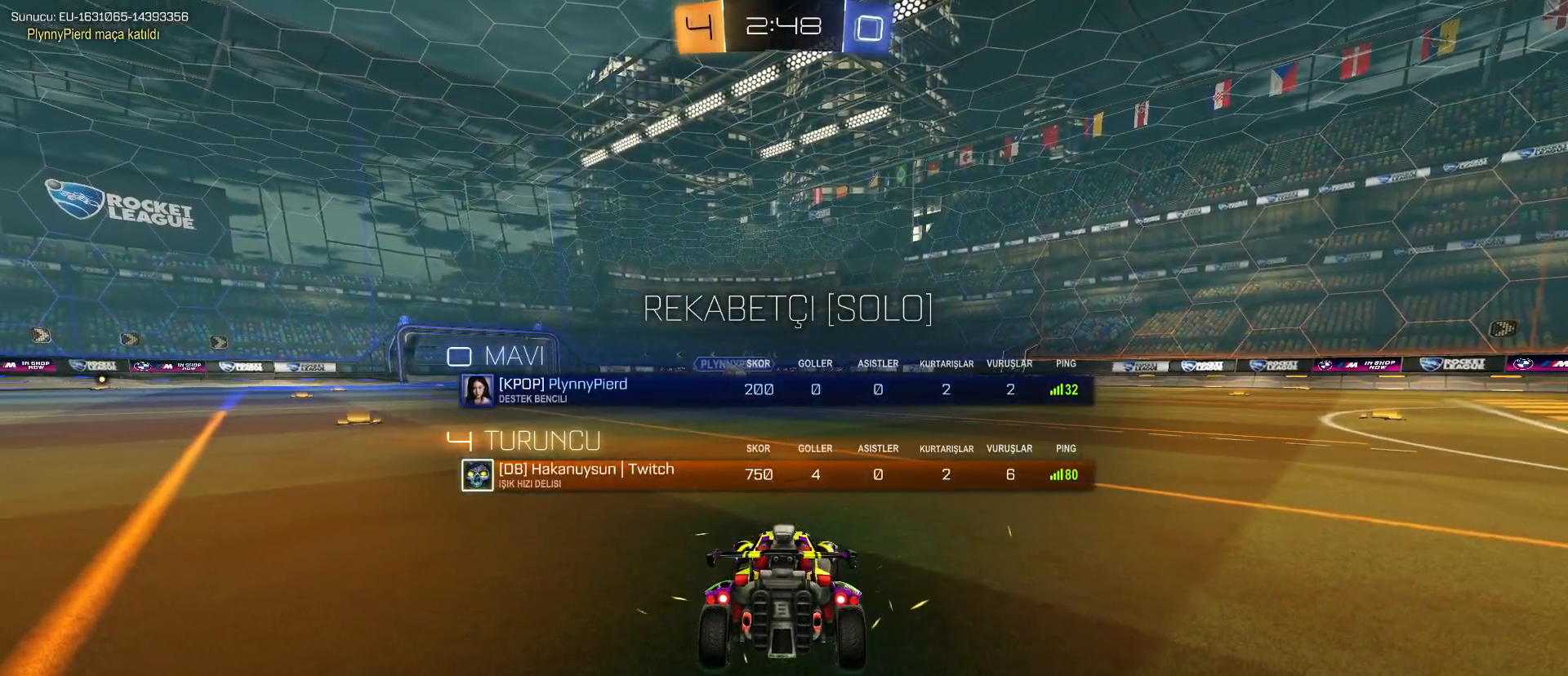
{"keys": ["tab", "w"], "mouse": ["left"], "mouse_move": "still", "events": [[17, "space", "down"], [117, "space", "up"], [300, "mouse_left", "down"]]}
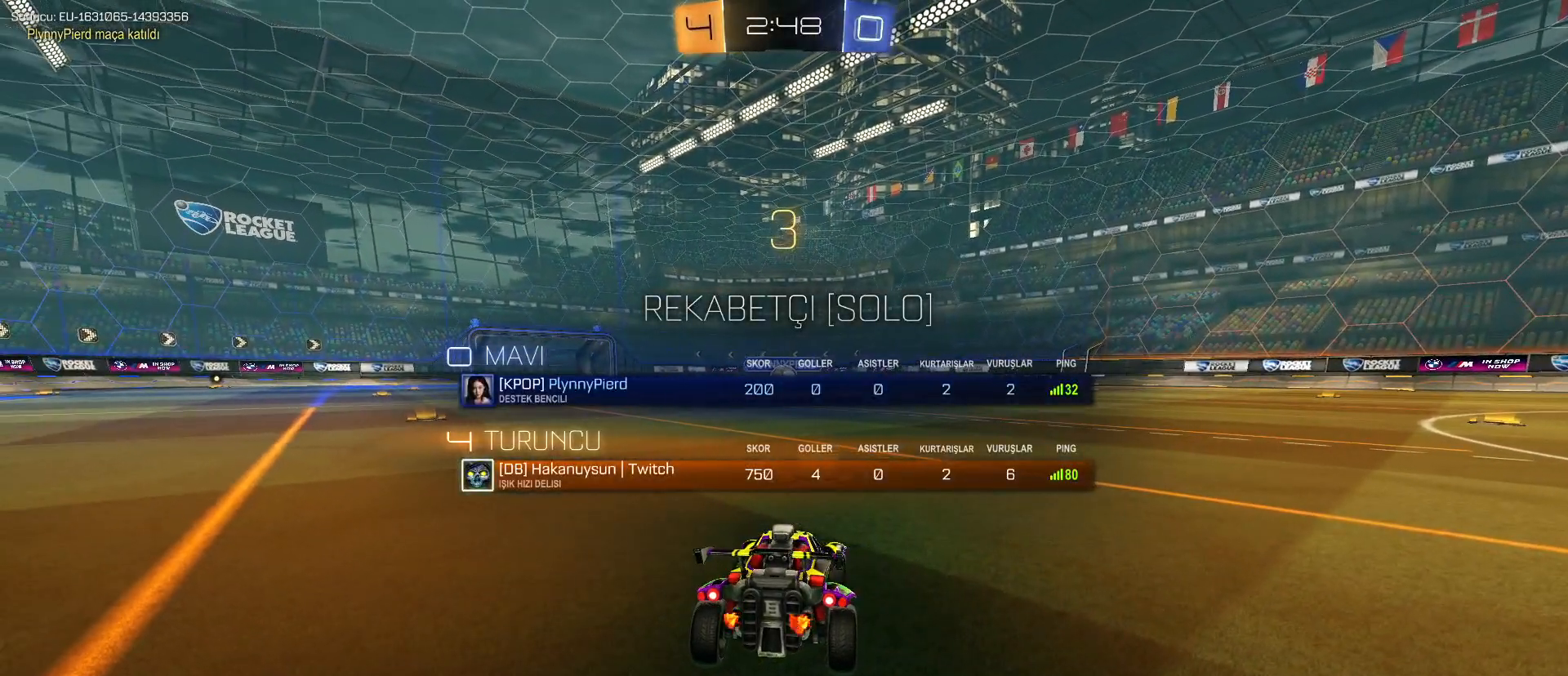
{"keys": ["w"], "mouse": ["left"], "mouse_move": "still", "events": [[367, "tab", "up"]]}
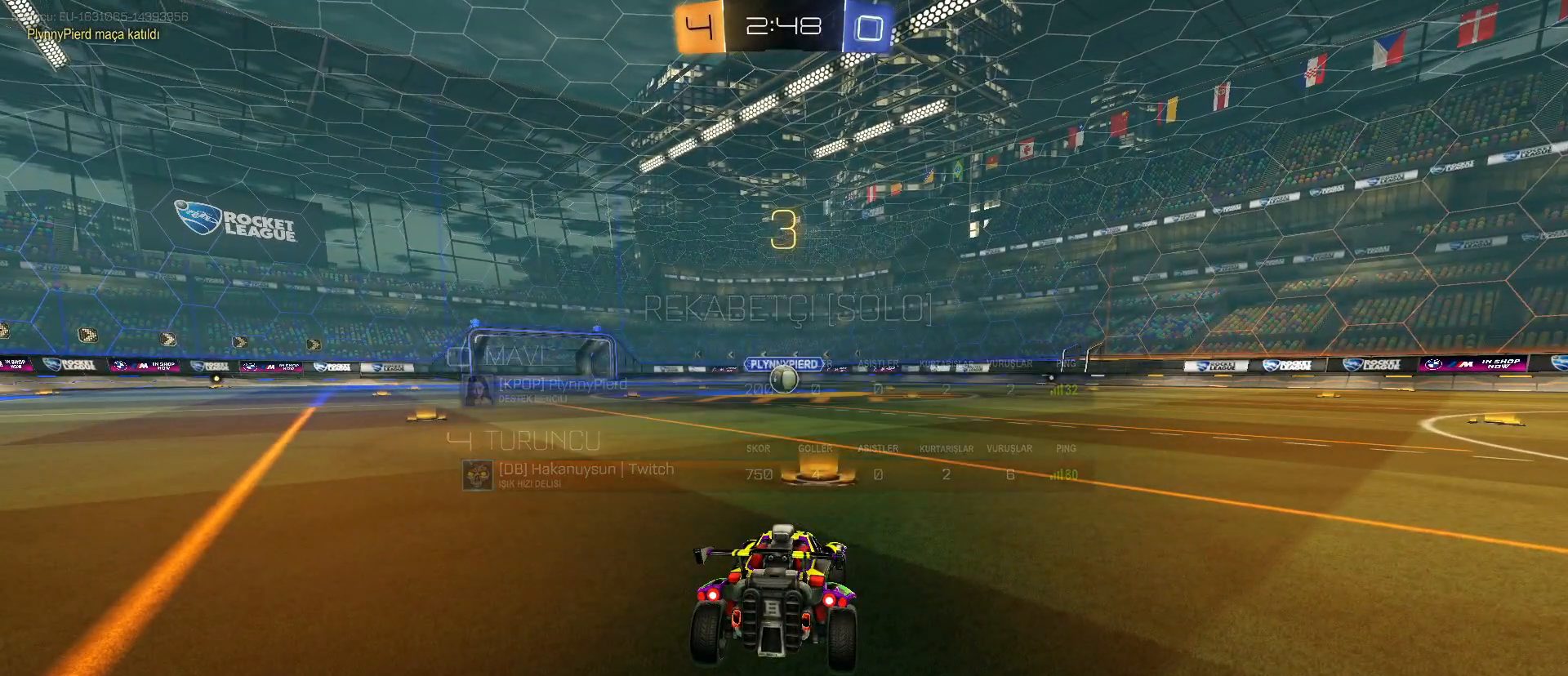
{"keys": ["w"], "mouse": ["left"], "mouse_move": "still", "events": [[150, "space", "down"], [200, "space", "up"]]}
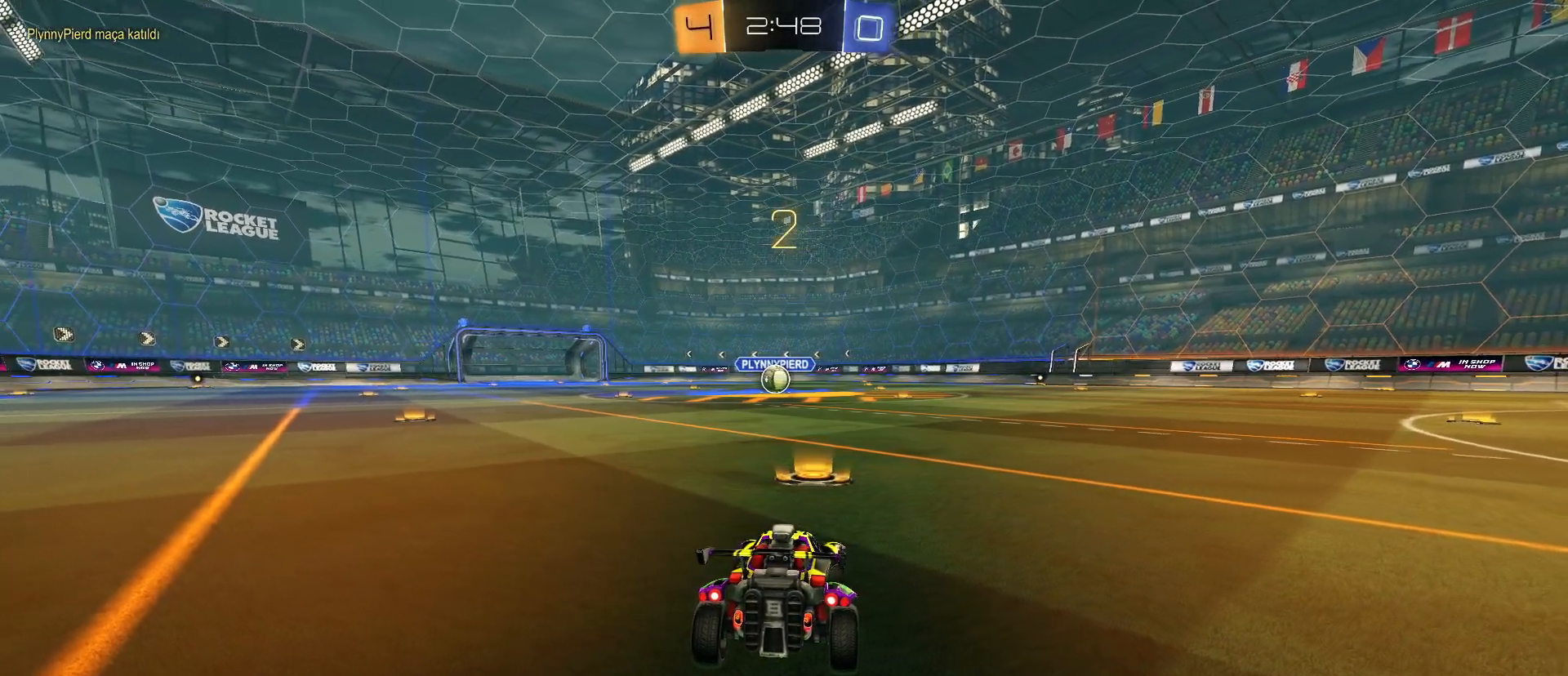
{"keys": ["tab", "w"], "mouse": ["left"], "mouse_move": "still", "events": [[350, "tab", "down"]]}
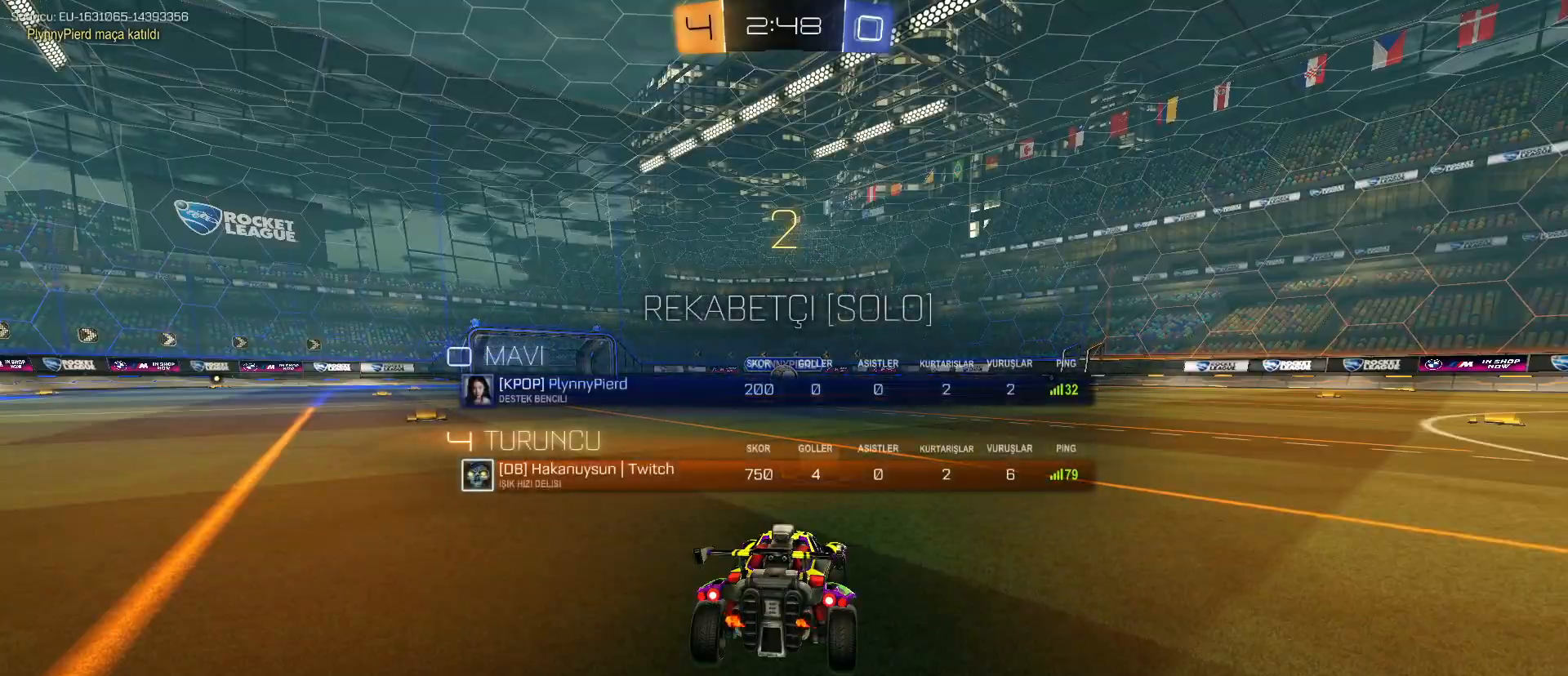
{"keys": ["tab", "w"], "mouse": ["left"], "mouse_move": "still", "events": []}
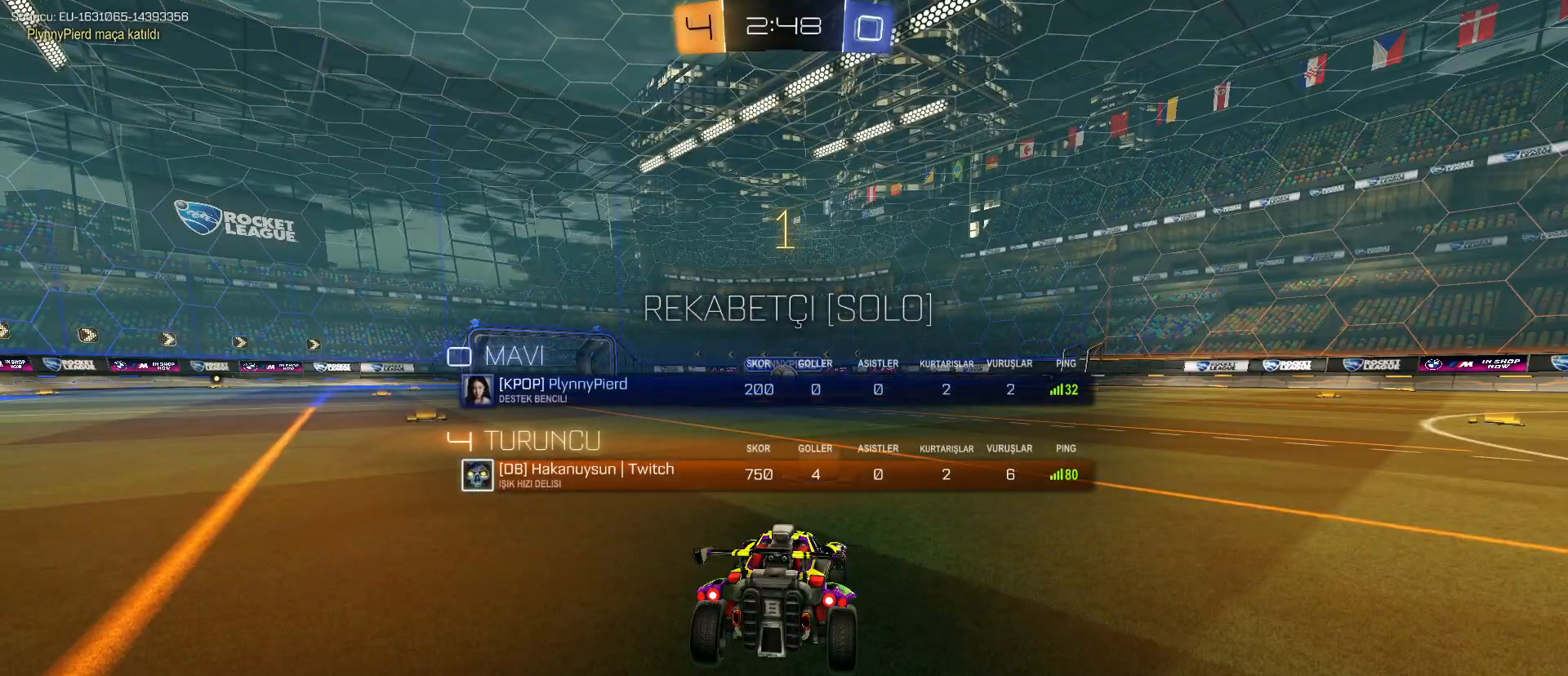
{"keys": ["w"], "mouse": ["left"], "mouse_move": "still", "events": [[100, "tab", "up"]]}
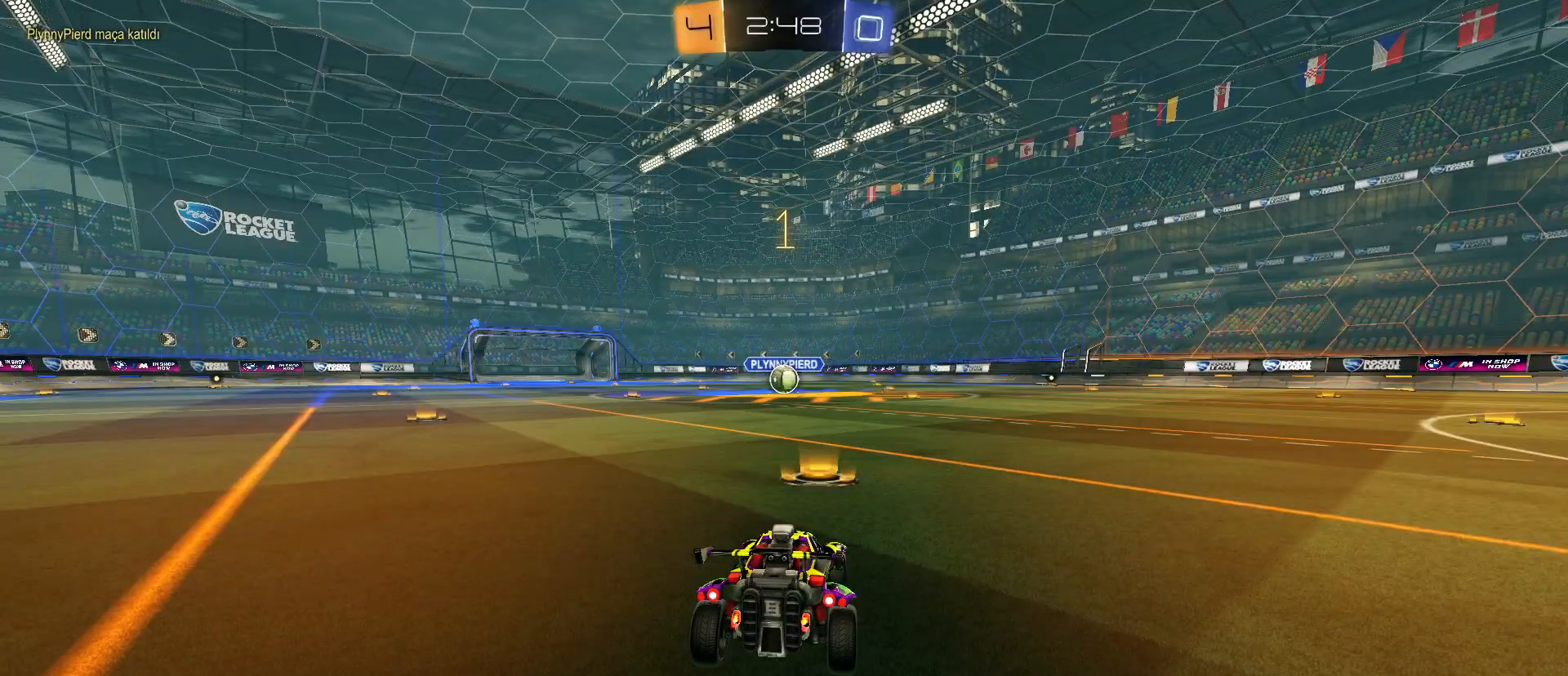
{"keys": ["w"], "mouse": ["left", "right"], "mouse_move": "still", "events": [[17, "a", "down"], [67, "a", "up"], [500, "mouse_right", "down"]]}
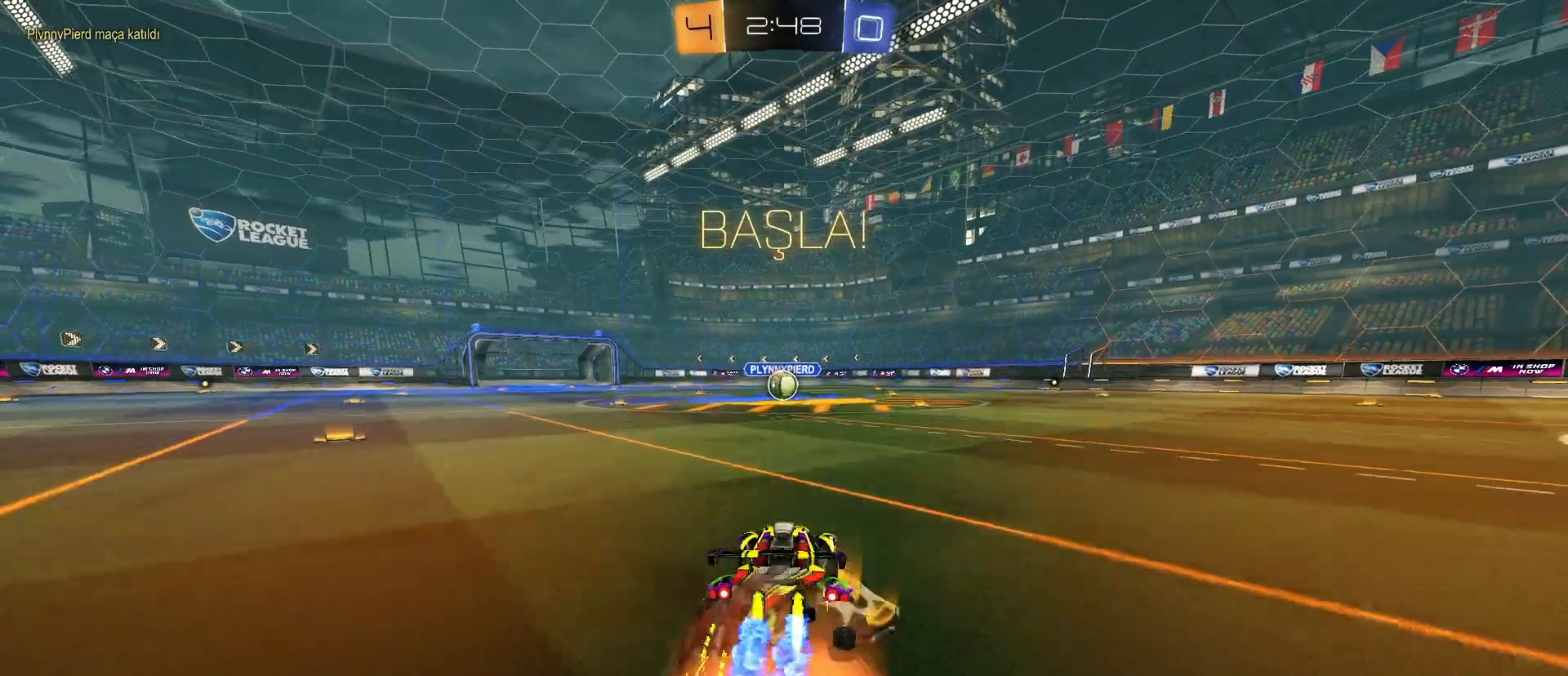
{"keys": [], "mouse": [], "mouse_move": "still", "events": [[33, "mouse_right", "up"], [133, "mouse_right", "down"], [317, "mouse_left", "up"], [317, "mouse_right", "up"], [367, "w", "up"]]}
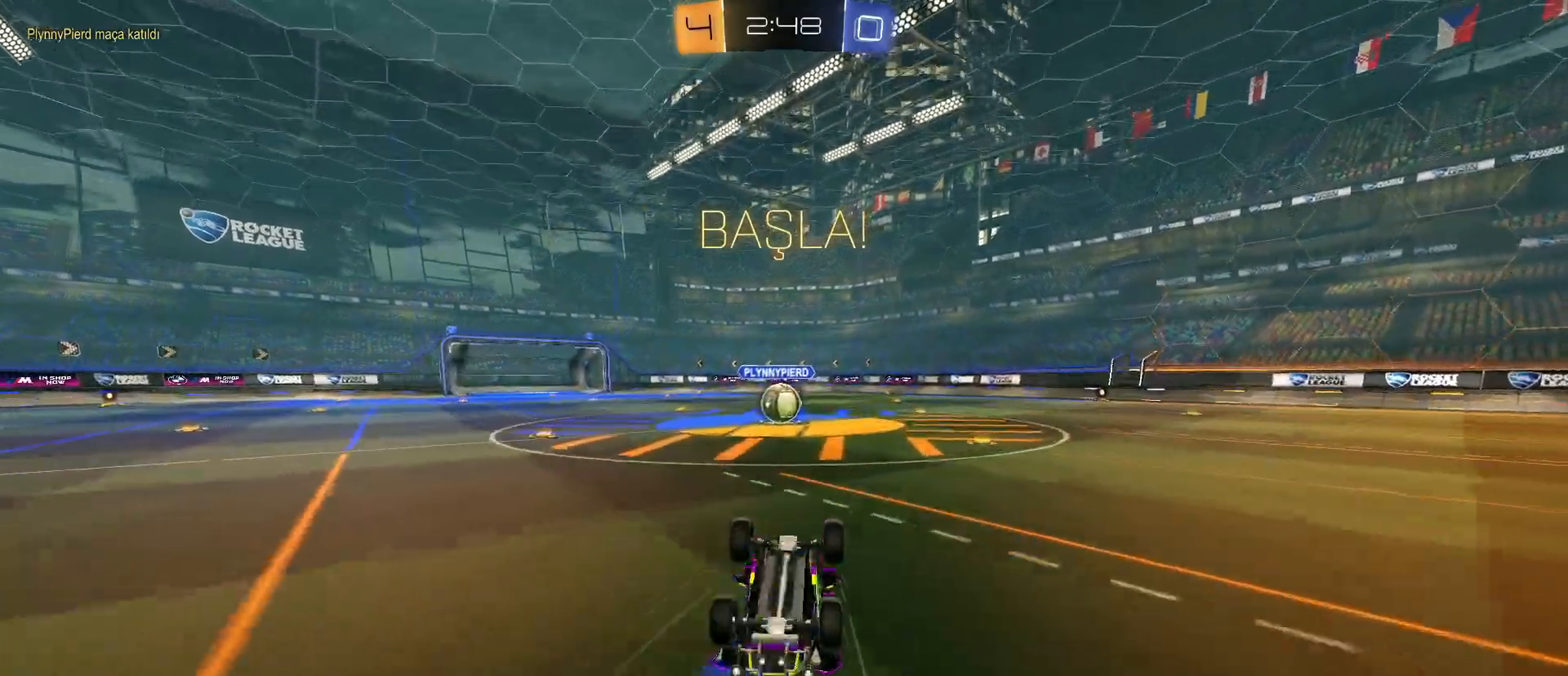
{"keys": [], "mouse": [], "mouse_move": "still", "events": []}
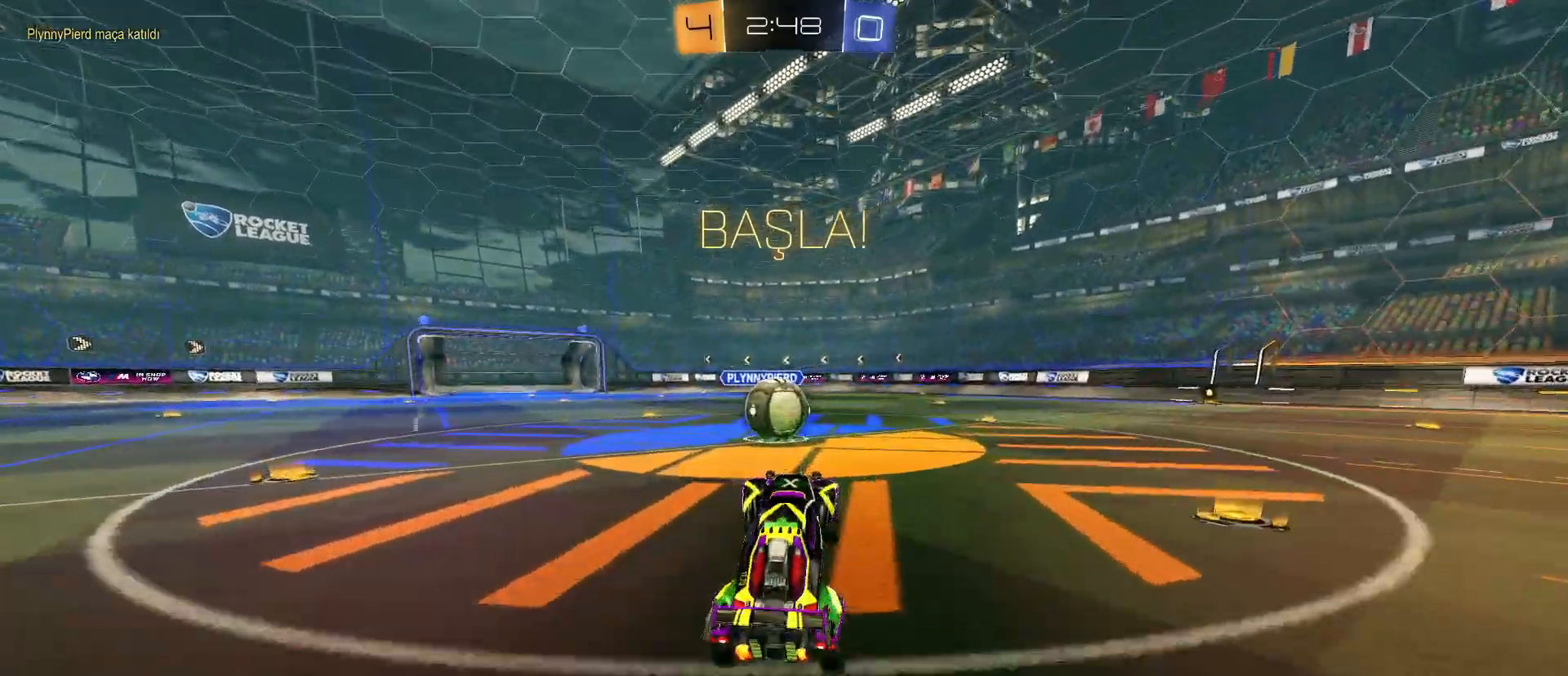
{"keys": ["d"], "mouse": ["left", "right"], "mouse_move": "still", "events": [[17, "w", "down"], [67, "a", "down"], [67, "mouse_left", "down"], [350, "mouse_right", "down"], [400, "a", "up"], [400, "d", "down"], [400, "w", "up"], [450, "mouse_right", "up"], [483, "mouse_right", "down"]]}
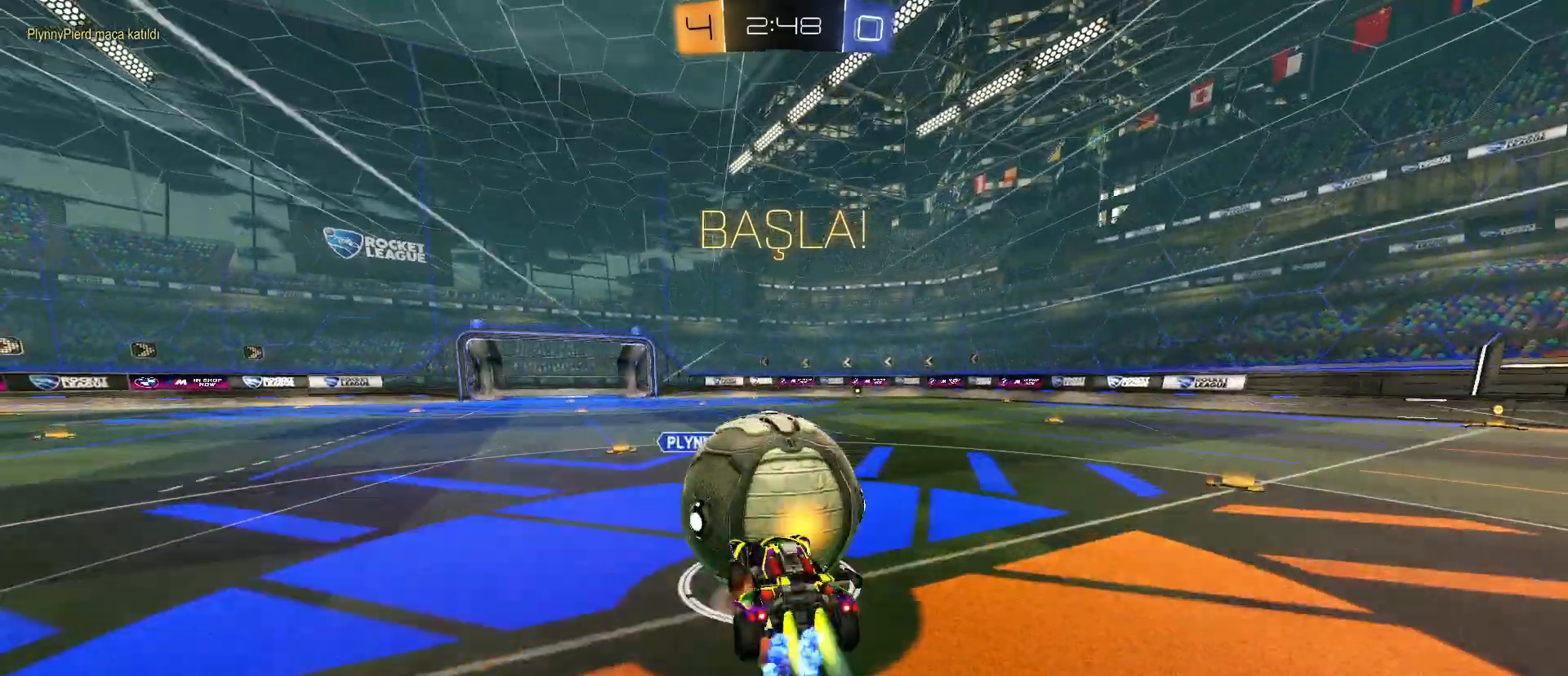
{"keys": ["d"], "mouse": [], "mouse_move": "still", "events": [[450, "mouse_left", "up"], [450, "mouse_right", "up"]]}
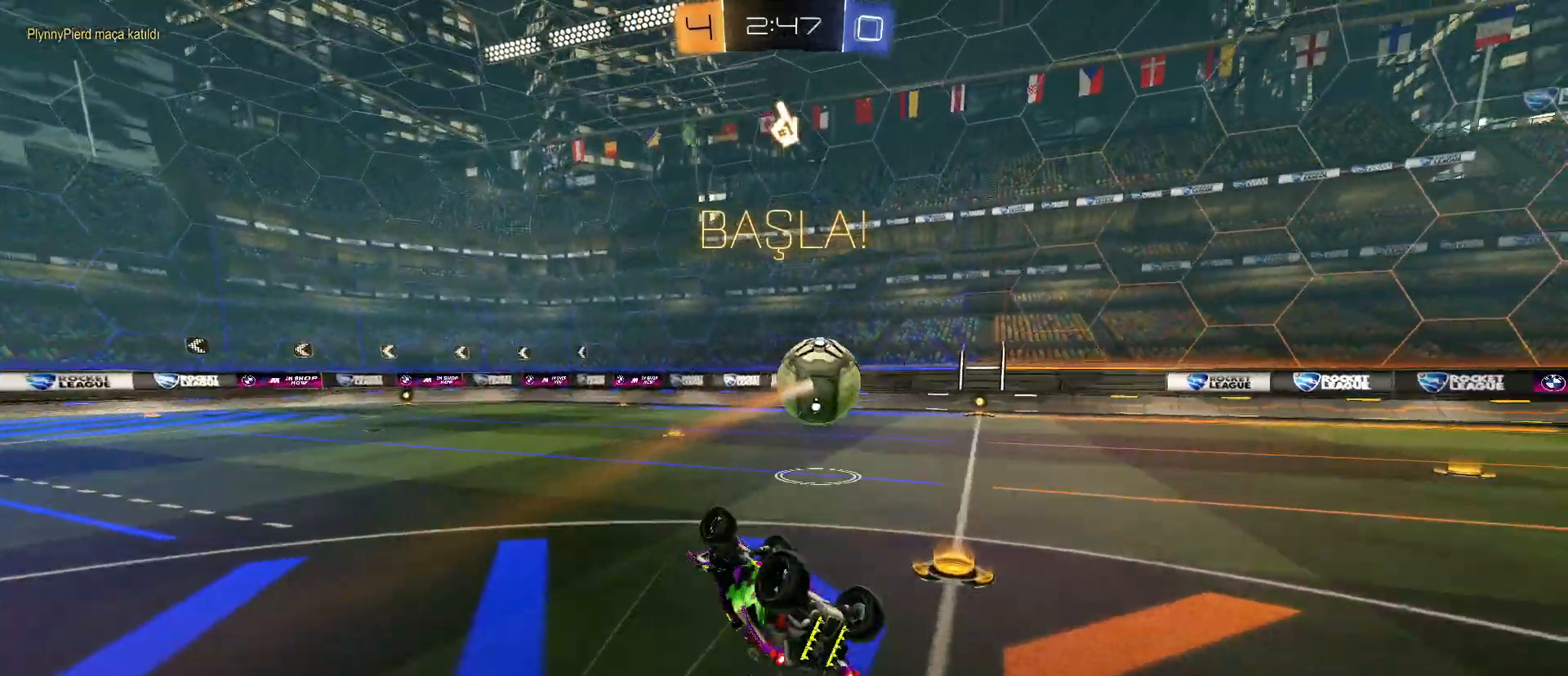
{"keys": ["d", "w"], "mouse": [], "mouse_move": "still", "events": [[250, "d", "up"], [333, "w", "down"], [417, "d", "down"]]}
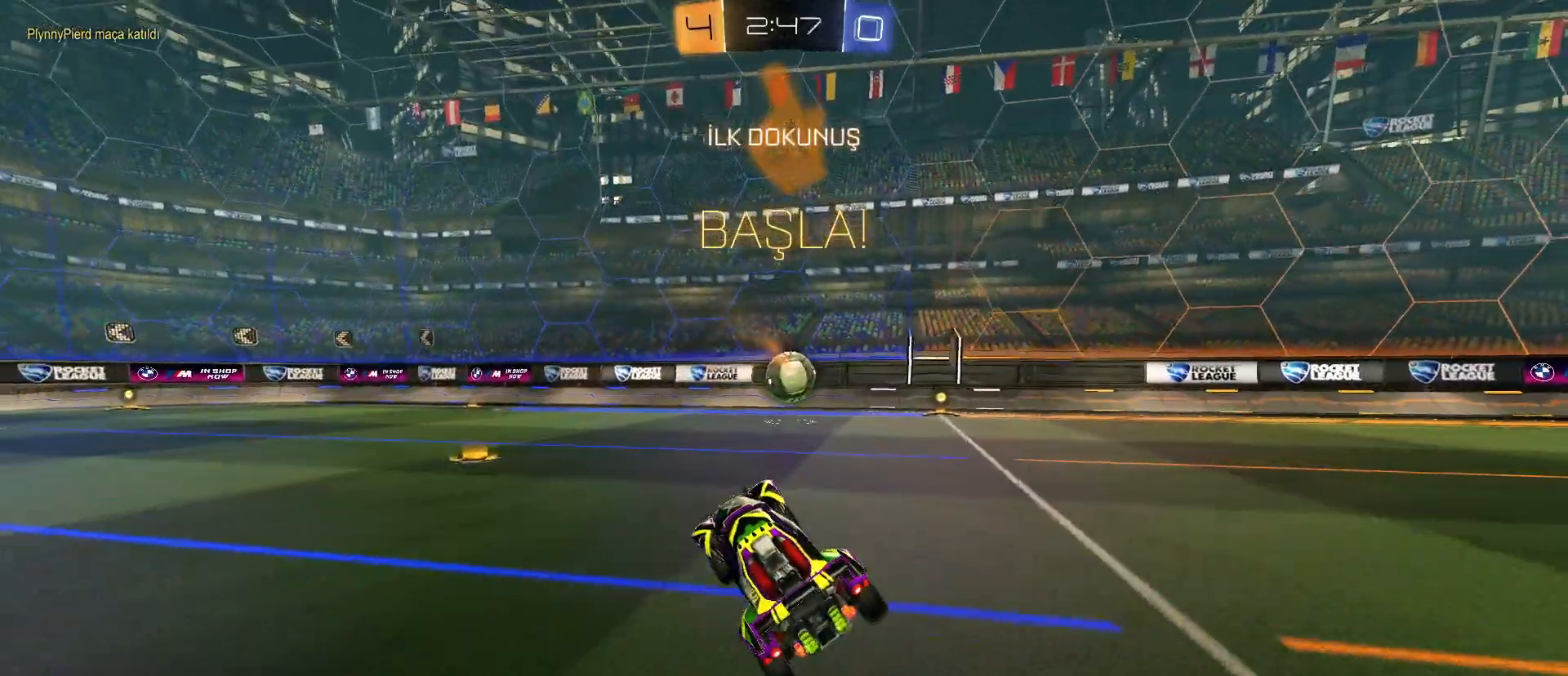
{"keys": ["w"], "mouse": ["left"], "mouse_move": "still", "events": [[117, "mouse_left", "down"], [400, "d", "up"]]}
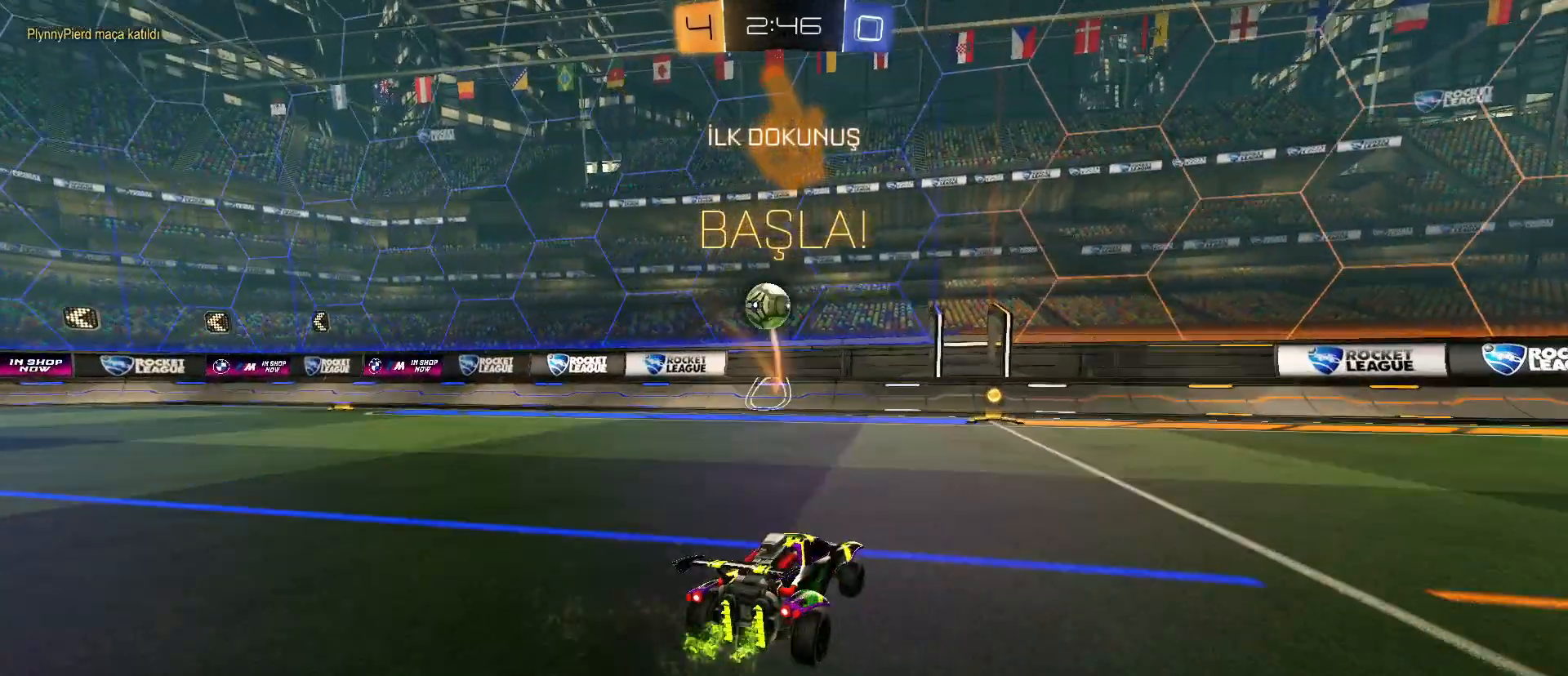
{"keys": ["w"], "mouse": [], "mouse_move": "still", "events": [[133, "d", "down"], [133, "mouse_left", "up"], [167, "d", "up"]]}
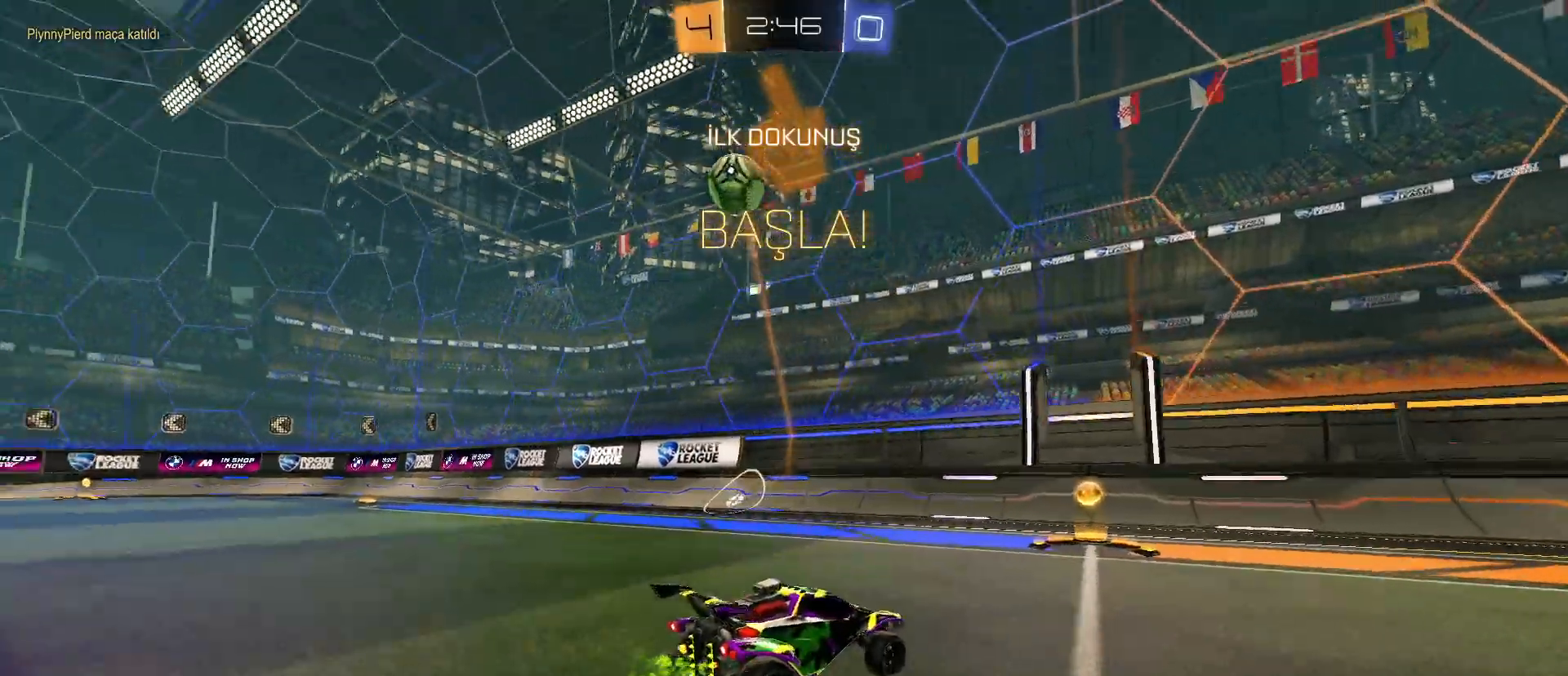
{"keys": [], "mouse": [], "mouse_move": "still", "events": [[50, "a", "down"], [100, "shift", "down"], [383, "shift", "up"], [383, "w", "up"], [467, "a", "up"]]}
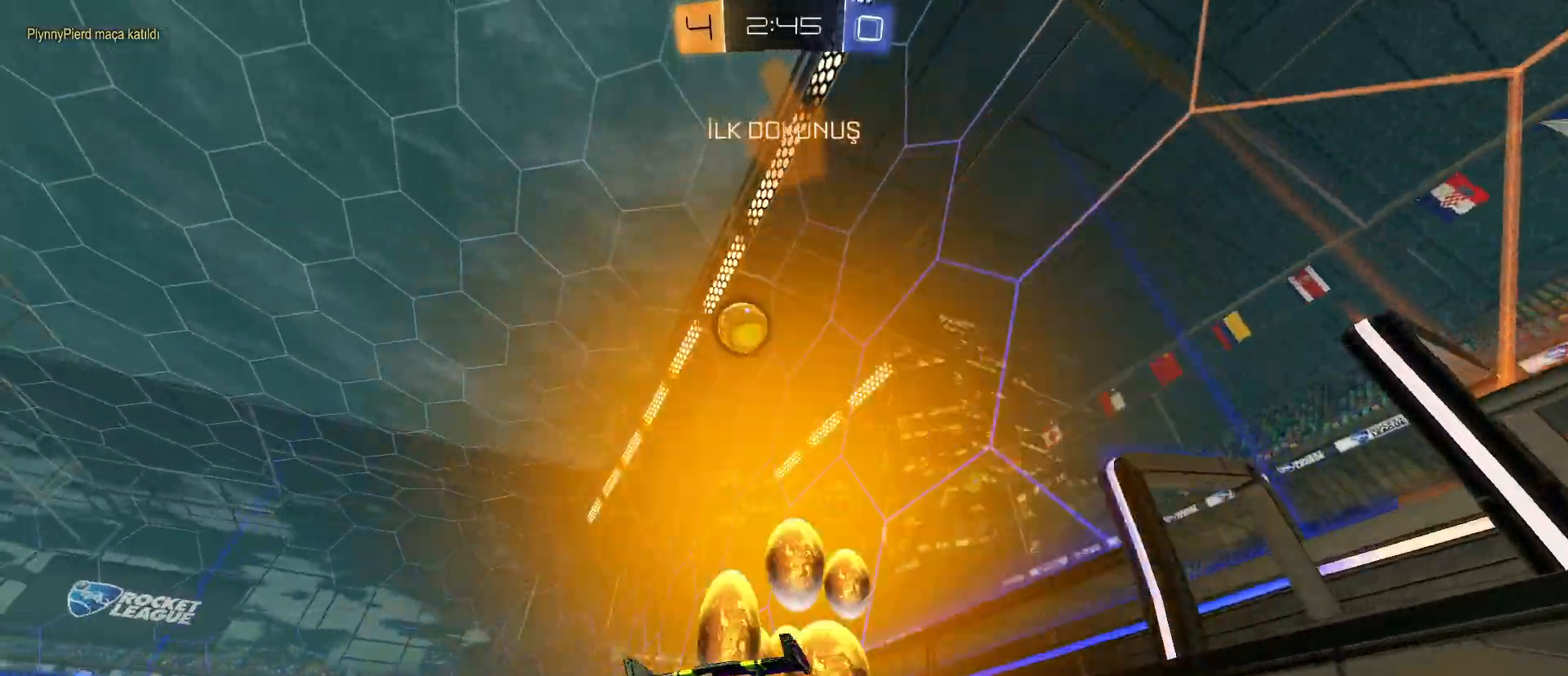
{"keys": ["a", "w"], "mouse": [], "mouse_move": "still", "events": [[17, "s", "down"], [117, "a", "down"], [150, "a", "up"], [217, "s", "up"], [400, "w", "down"], [483, "a", "down"]]}
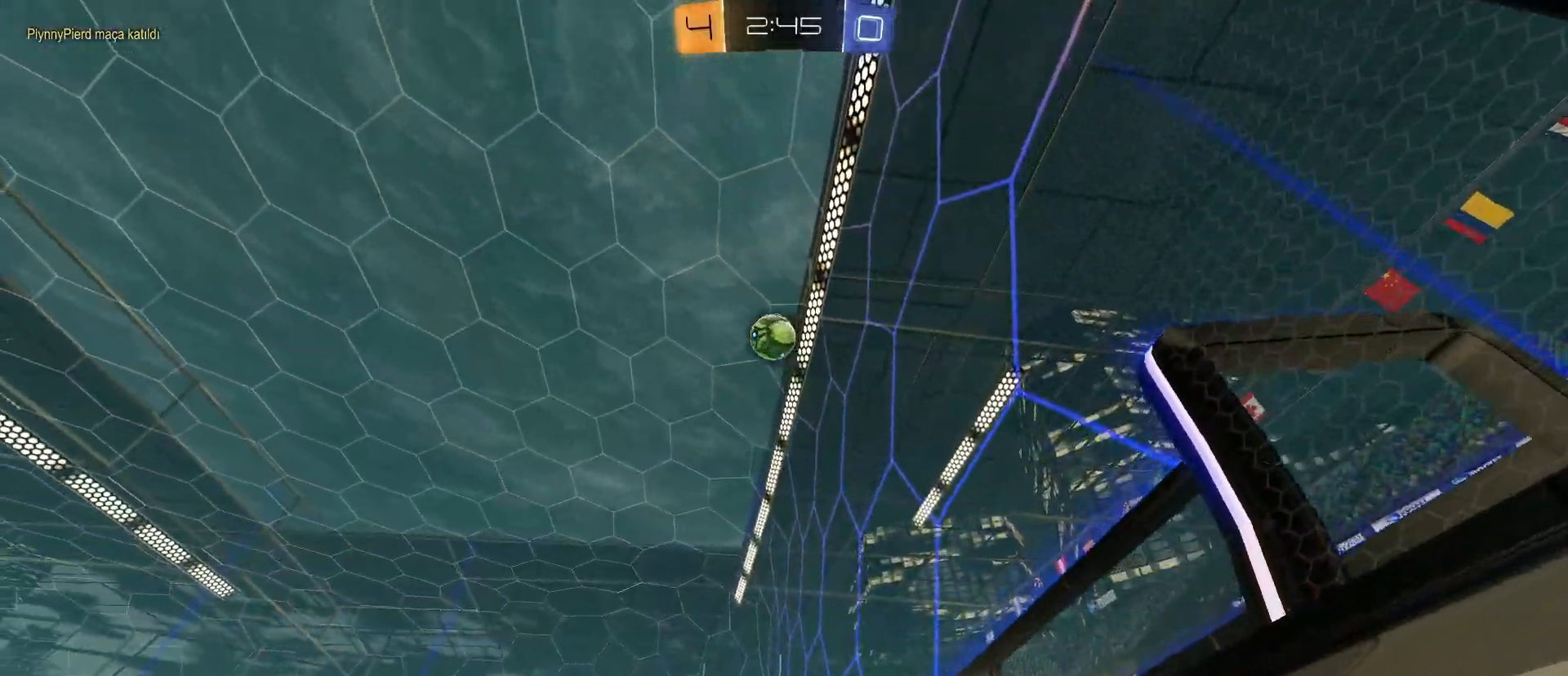
{"keys": ["w"], "mouse": [], "mouse_move": "still", "events": [[33, "space", "down"], [167, "space", "up"], [267, "a", "up"]]}
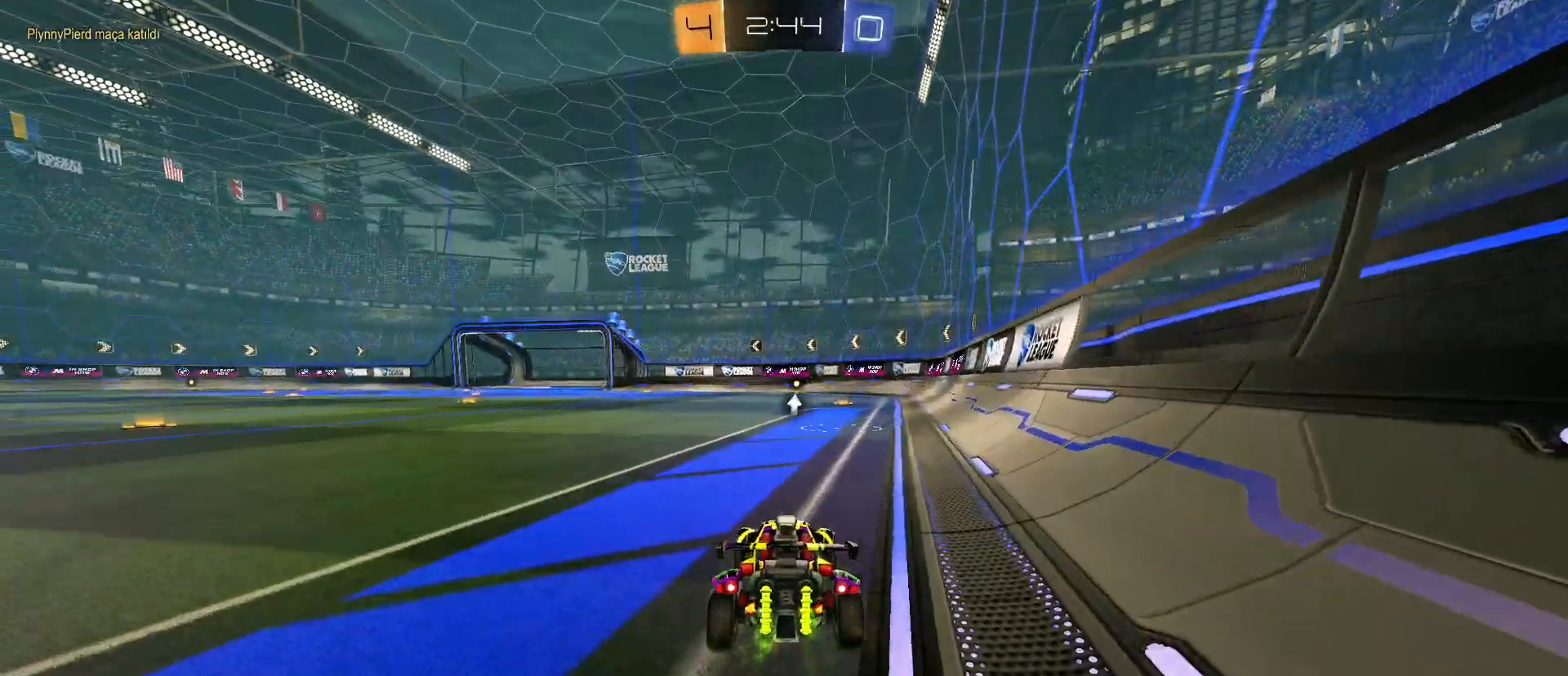
{"keys": ["w"], "mouse": ["left"], "mouse_move": "still", "events": [[17, "a", "down"], [100, "a", "up"], [433, "mouse_left", "down"]]}
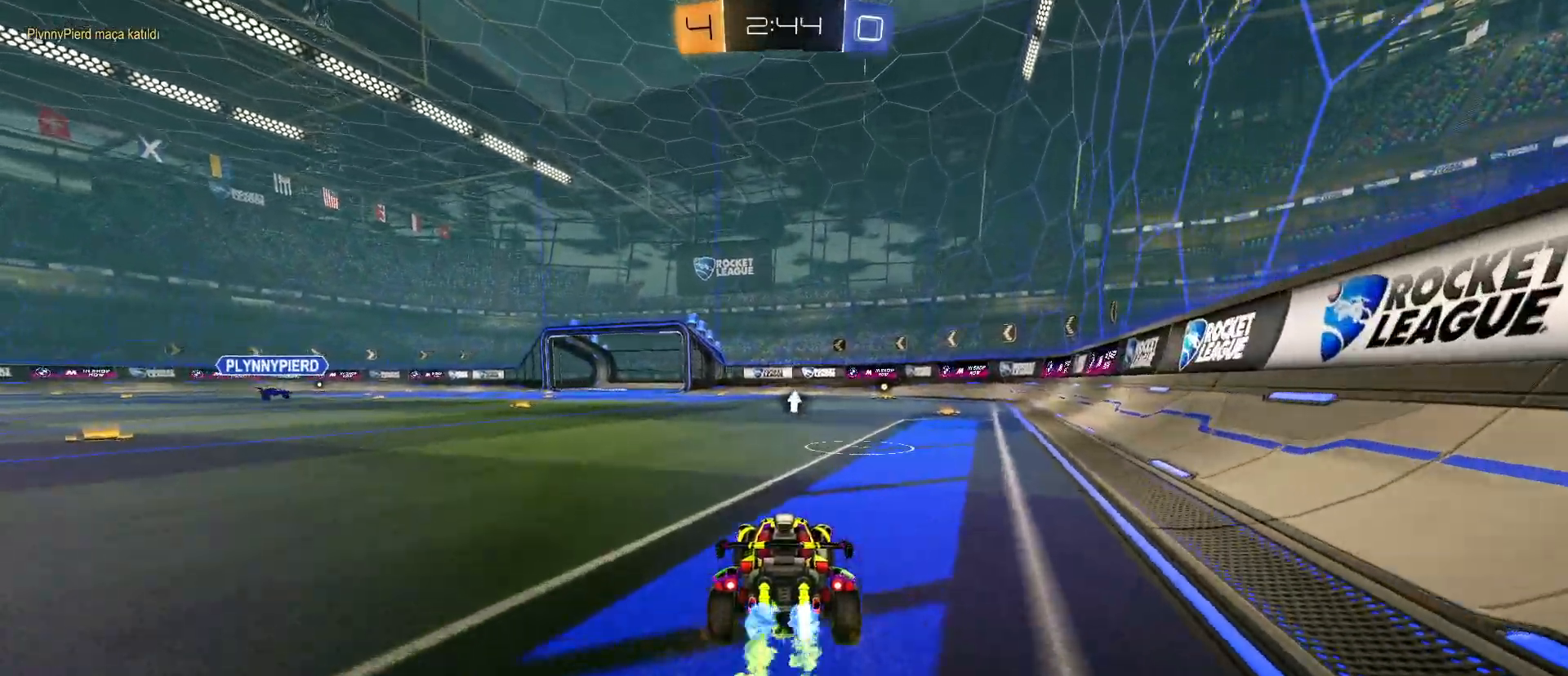
{"keys": [], "mouse": [], "mouse_move": "still", "events": [[33, "mouse_left", "up"], [250, "w", "up"], [300, "a", "down"], [450, "a", "up"]]}
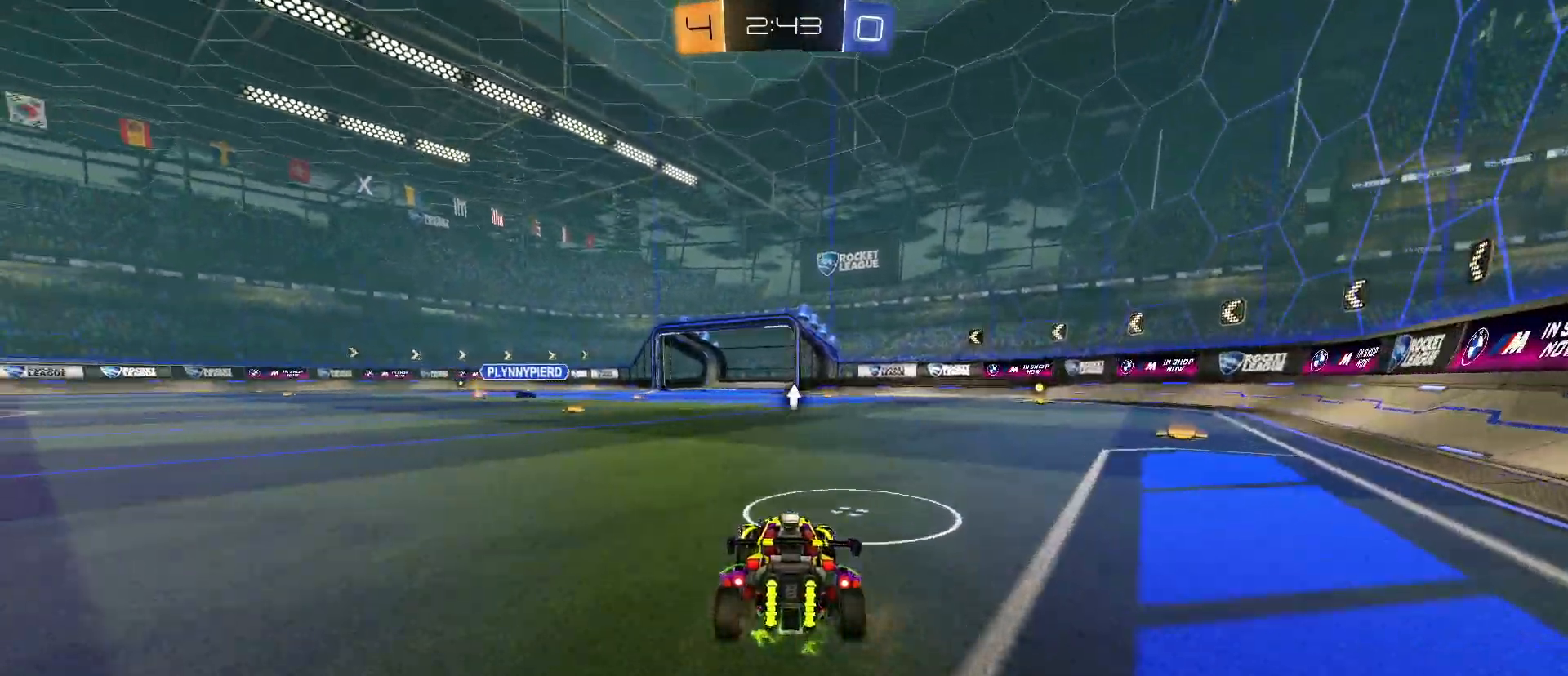
{"keys": [], "mouse": [], "mouse_move": "still", "events": [[133, "s", "down"], [267, "a", "down"], [267, "s", "up"], [400, "a", "up"]]}
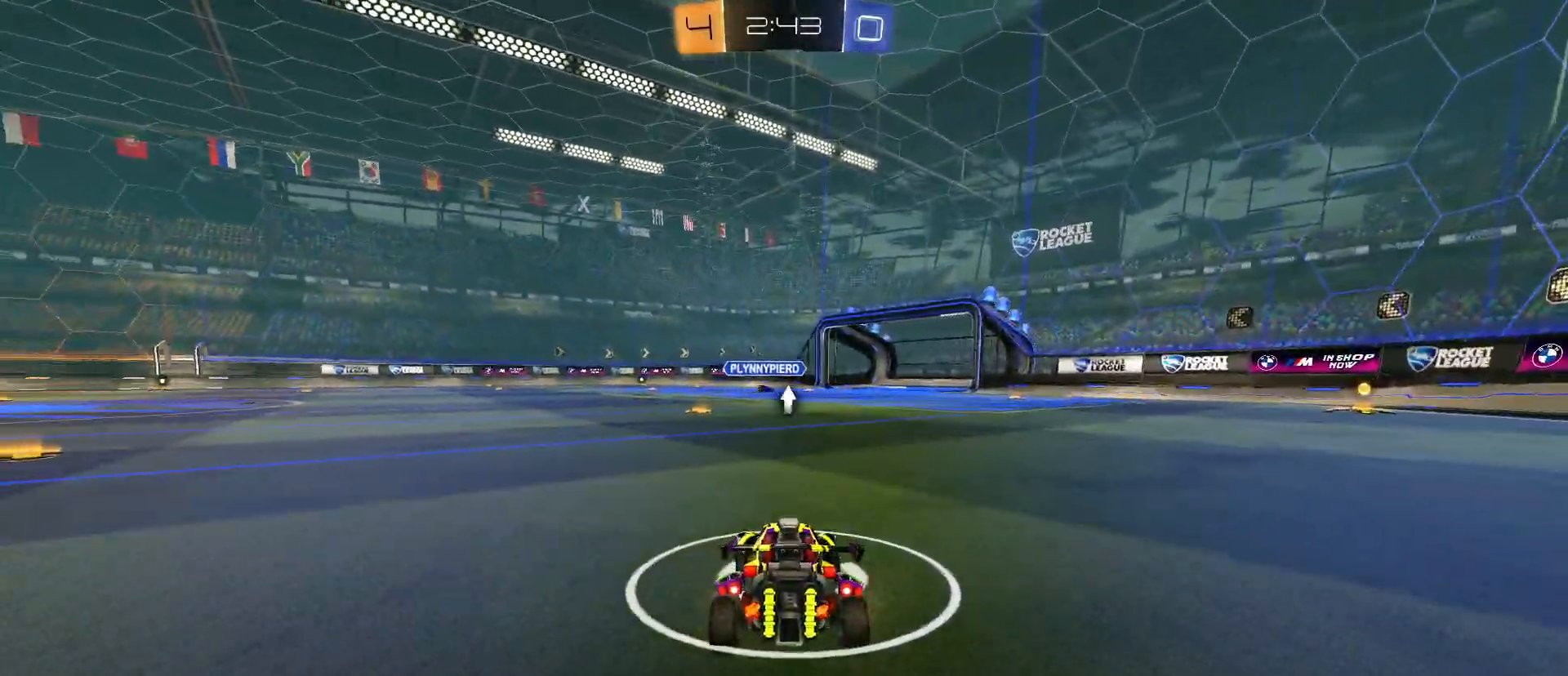
{"keys": [], "mouse": [], "mouse_move": "still", "events": [[50, "mouse_left", "down"], [150, "a", "down"], [150, "mouse_left", "up"], [200, "a", "up"], [333, "mouse_left", "down"], [433, "mouse_left", "up"]]}
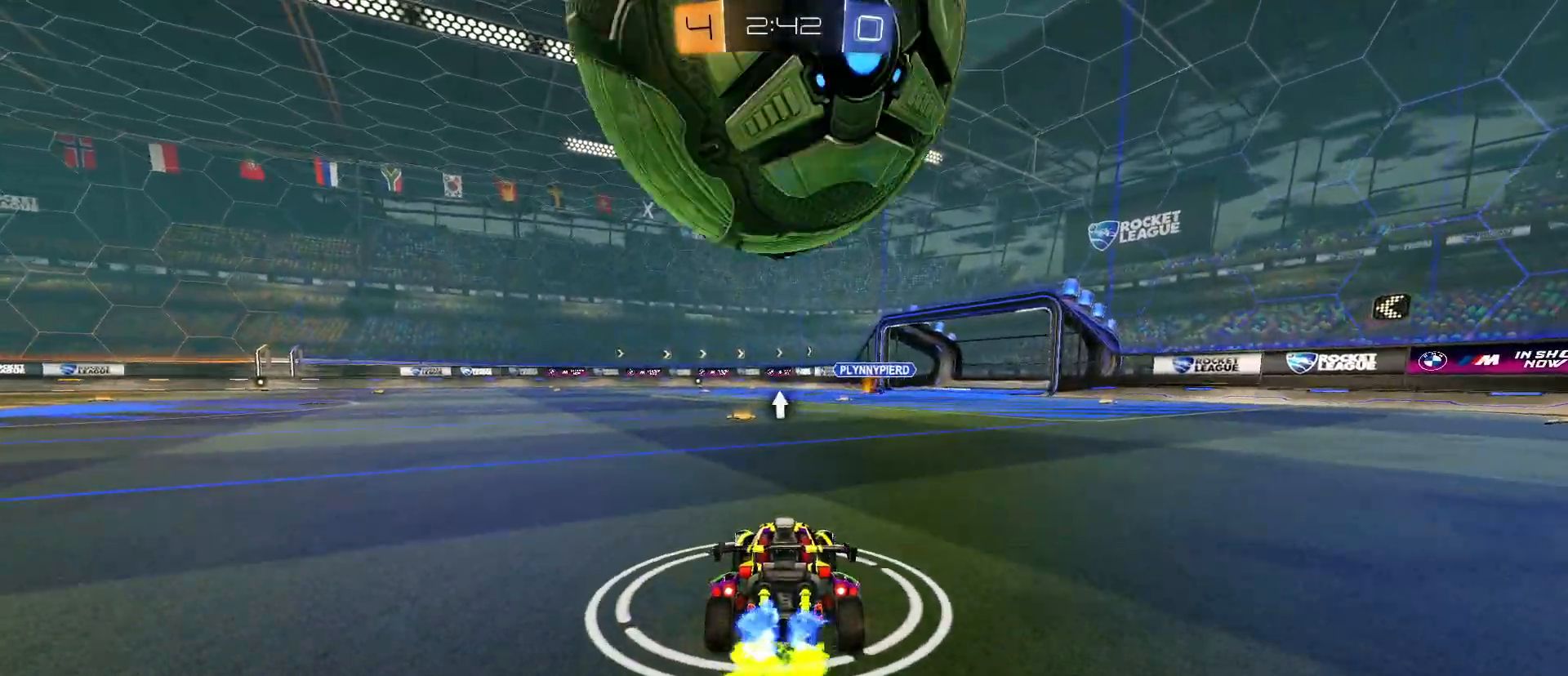
{"keys": [], "mouse": [], "mouse_move": "still", "events": [[17, "a", "down"], [67, "a", "up"], [400, "a", "down"], [433, "a", "up"]]}
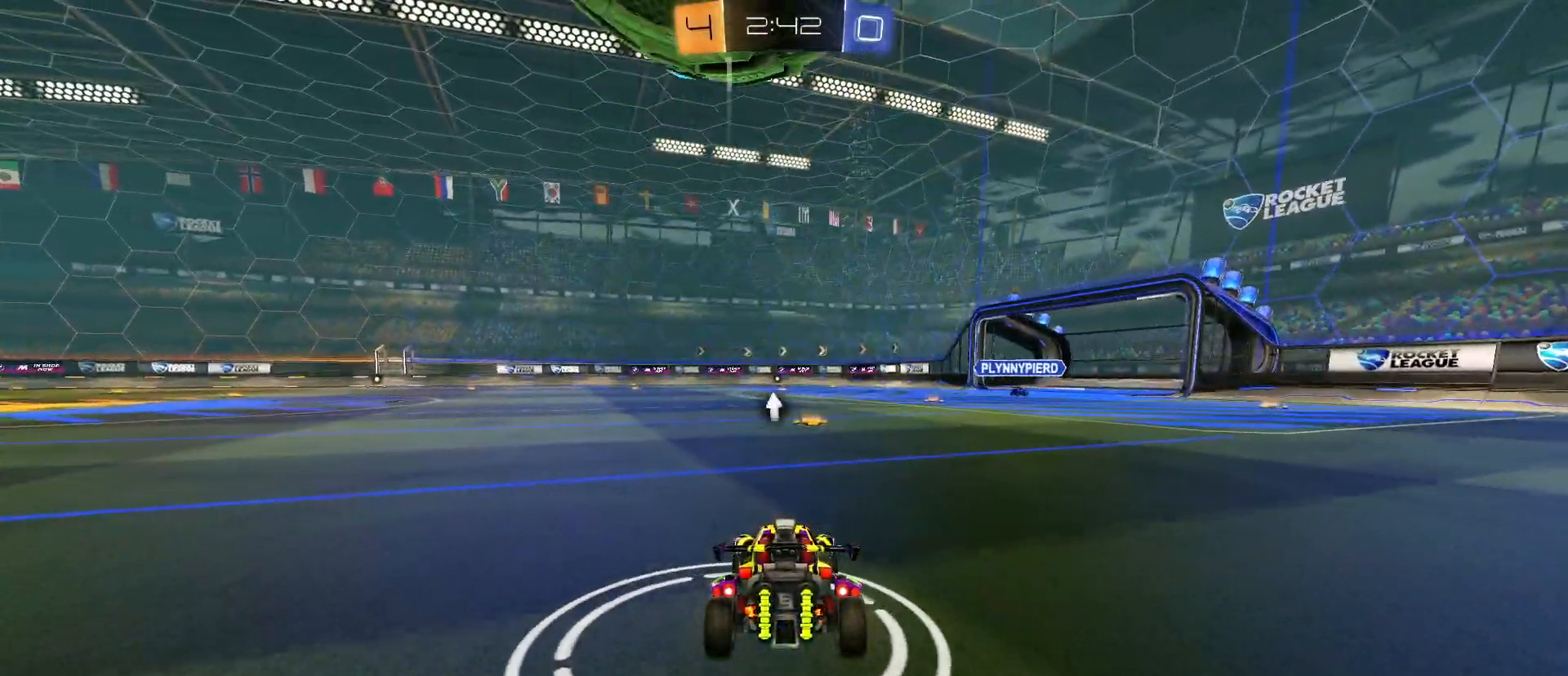
{"keys": ["w"], "mouse": [], "mouse_move": "still", "events": [[83, "a", "down"], [217, "a", "up"], [400, "a", "down"], [500, "a", "up"], [500, "w", "down"]]}
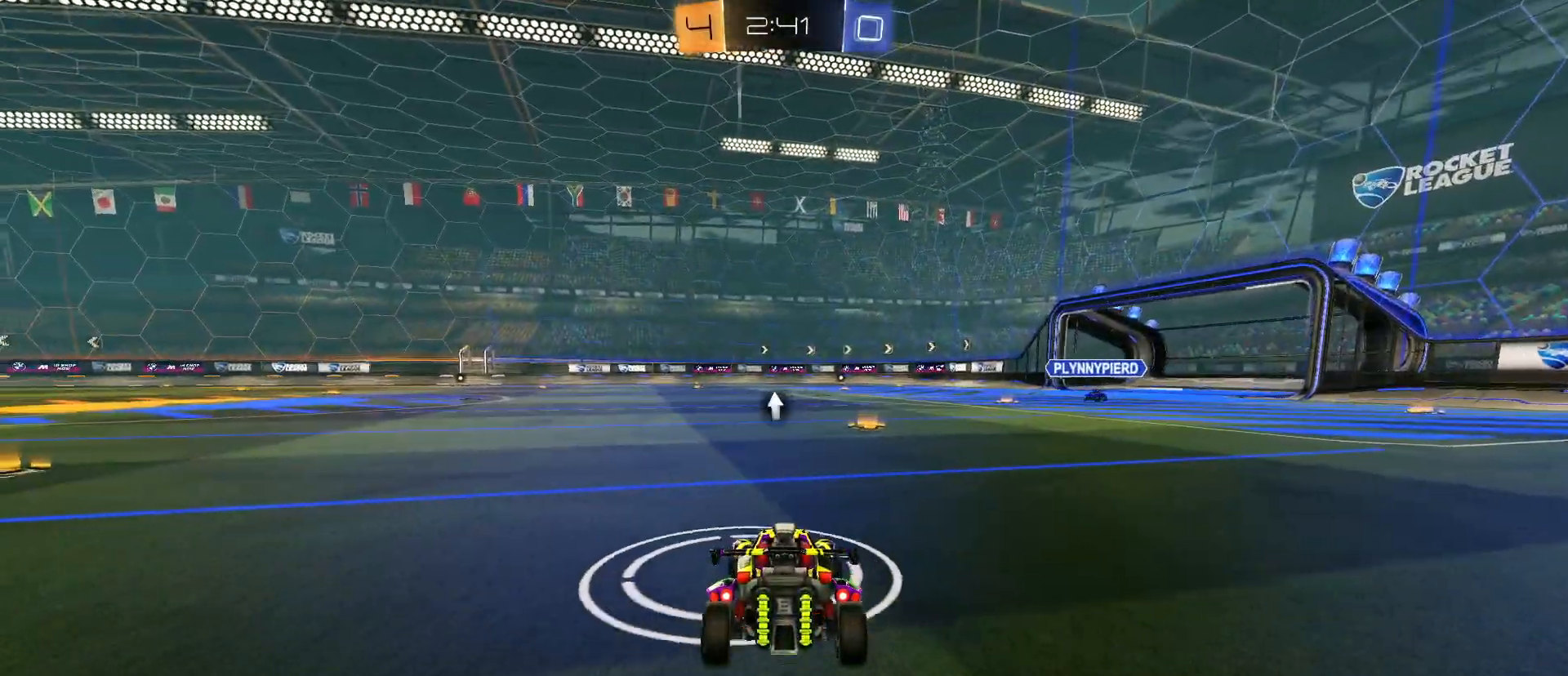
{"keys": [], "mouse": [], "mouse_move": "still", "events": [[150, "w", "up"], [200, "w", "down"], [333, "a", "down"], [383, "a", "up"], [383, "w", "up"]]}
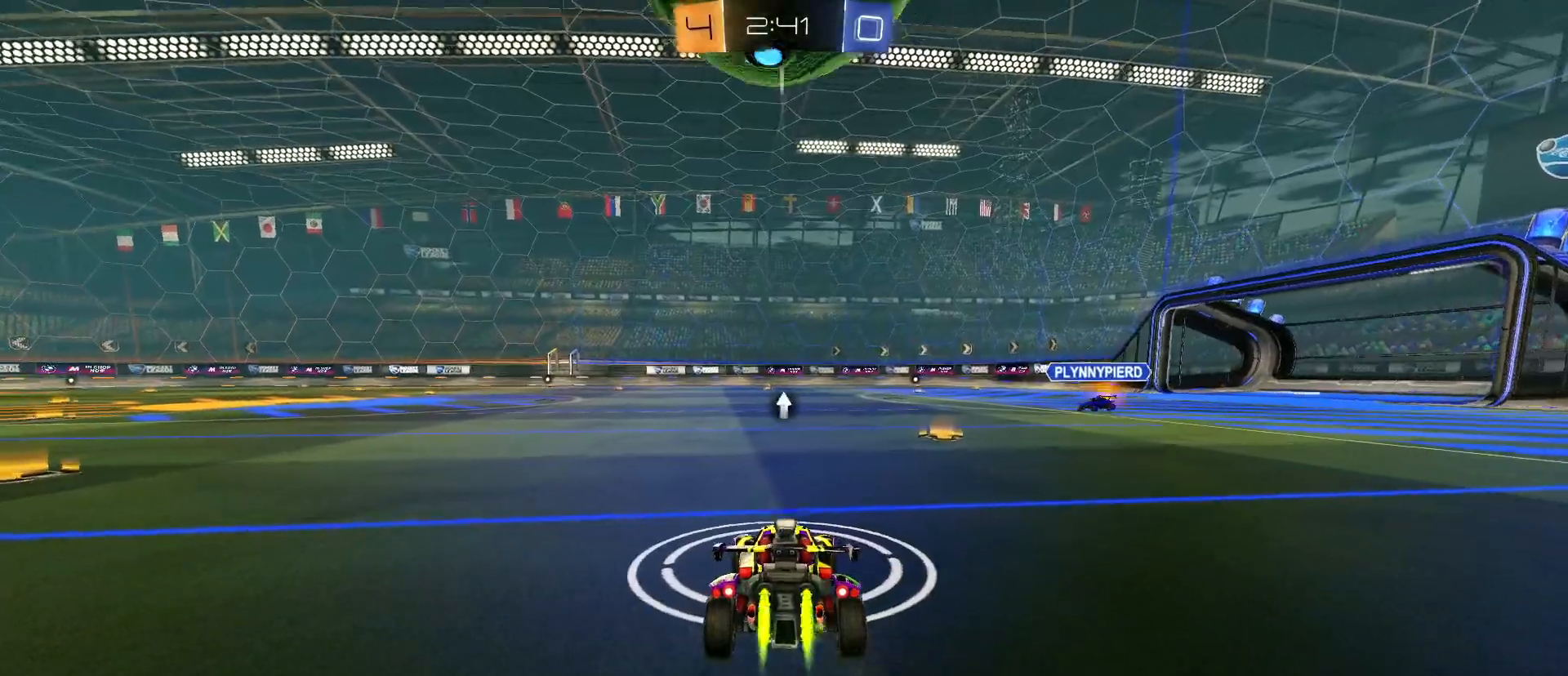
{"keys": ["d"], "mouse": [], "mouse_move": "still", "events": [[17, "mouse_left", "down"], [67, "mouse_left", "up"], [250, "d", "down"], [350, "d", "up"], [450, "d", "down"]]}
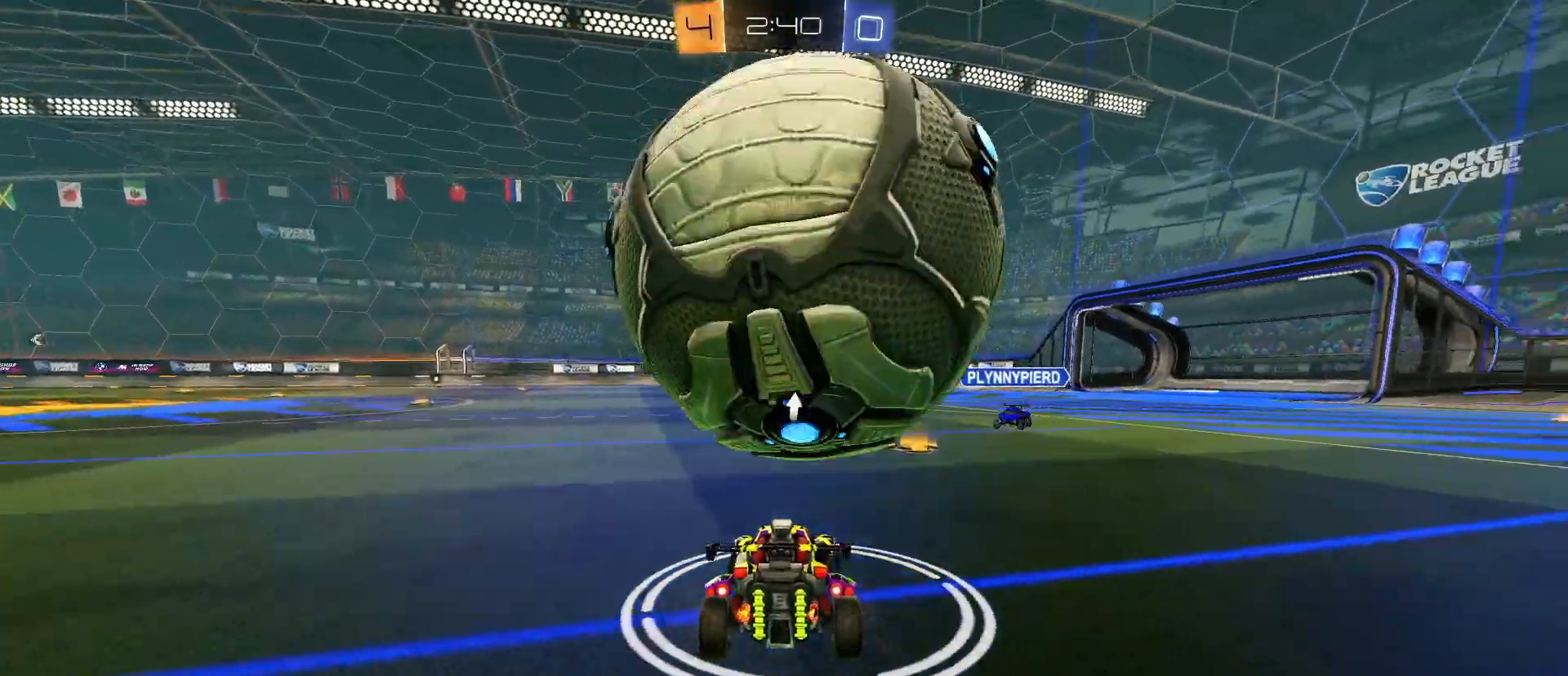
{"keys": ["d", "s"], "mouse": [], "mouse_move": "still", "events": [[83, "d", "up"], [167, "mouse_left", "down"], [167, "mouse_right", "down"], [267, "mouse_left", "up"], [267, "mouse_right", "up"], [317, "mouse_right", "down"], [367, "s", "down"], [450, "mouse_right", "up"], [500, "d", "down"]]}
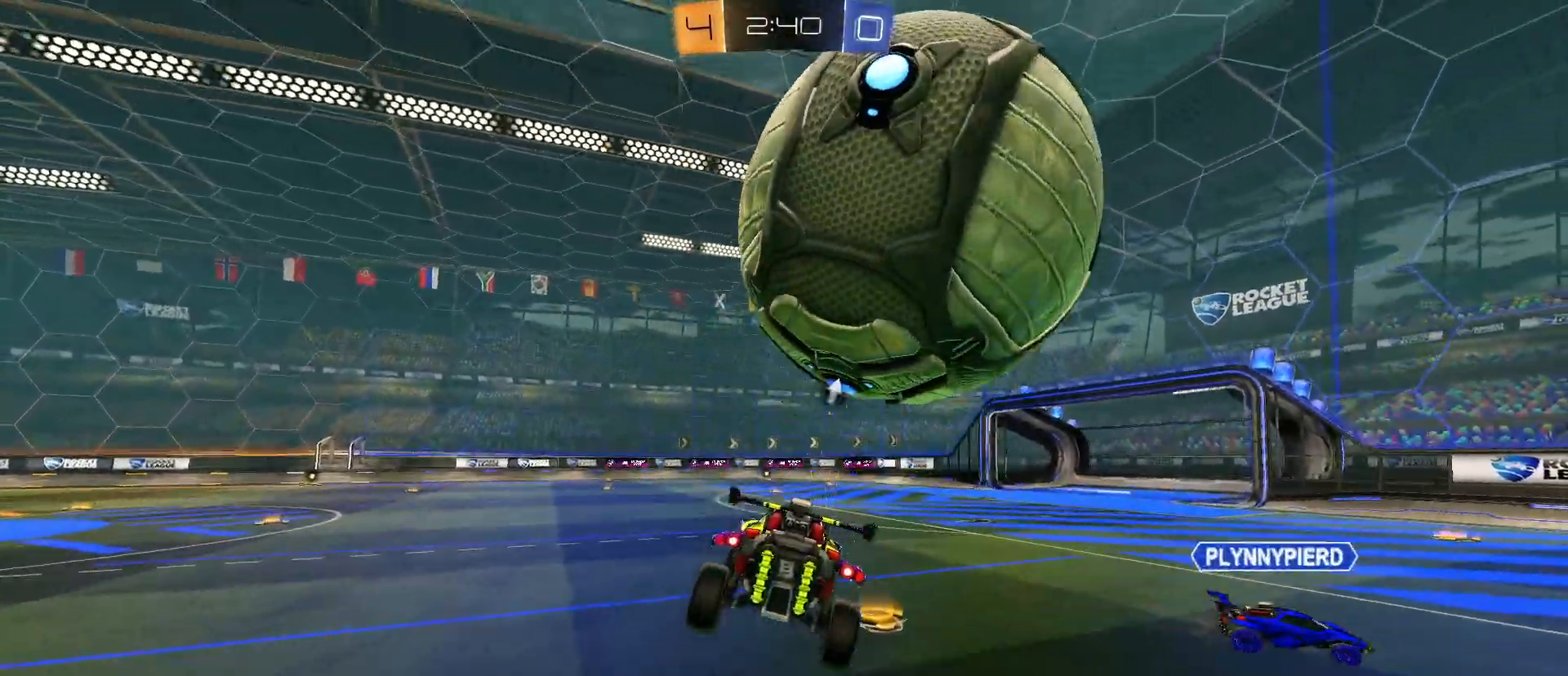
{"keys": ["d", "q", "s"], "mouse": ["left"], "mouse_move": "still", "events": [[283, "s", "up"], [333, "mouse_left", "down"], [383, "q", "down"], [467, "s", "down"]]}
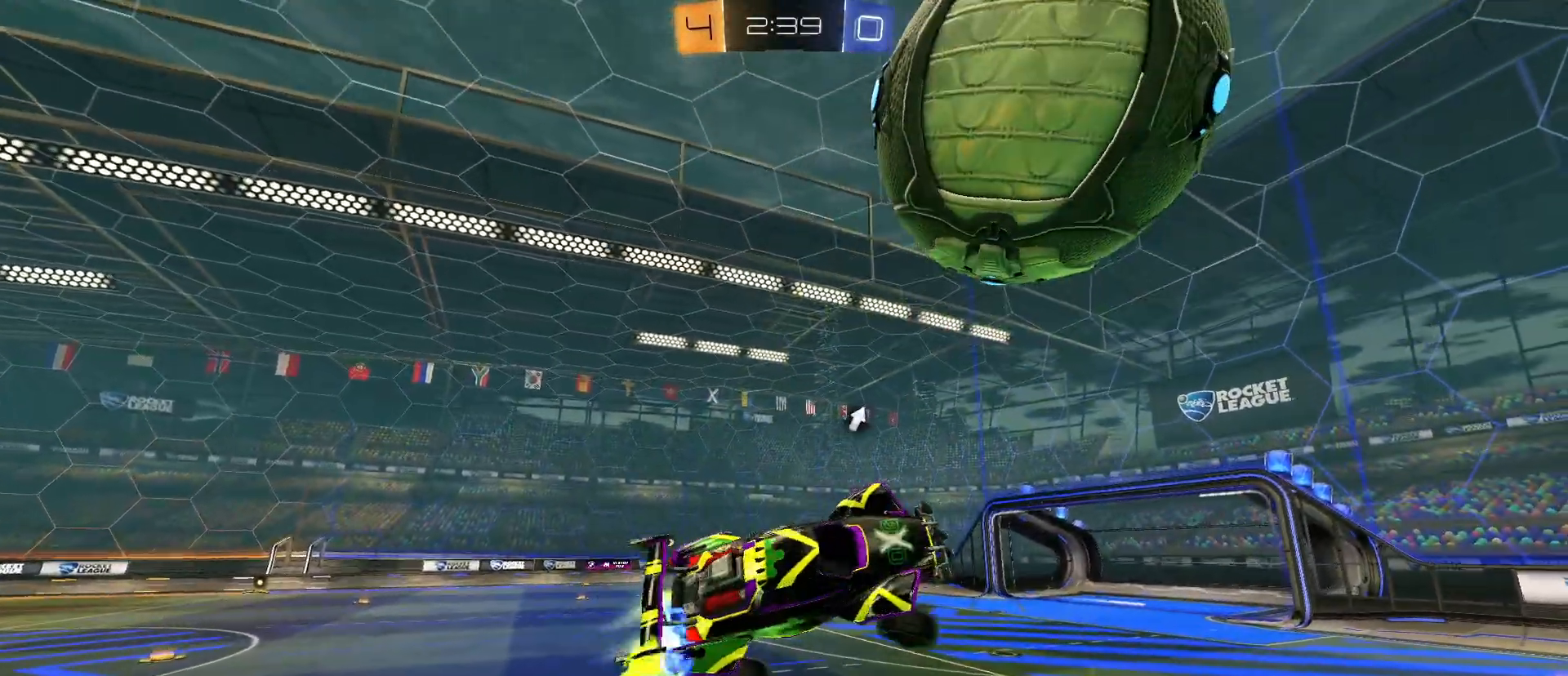
{"keys": ["d", "q", "w"], "mouse": [], "mouse_move": "still", "events": [[17, "d", "up"], [150, "d", "down"], [367, "mouse_left", "up"], [367, "s", "up"], [483, "w", "down"]]}